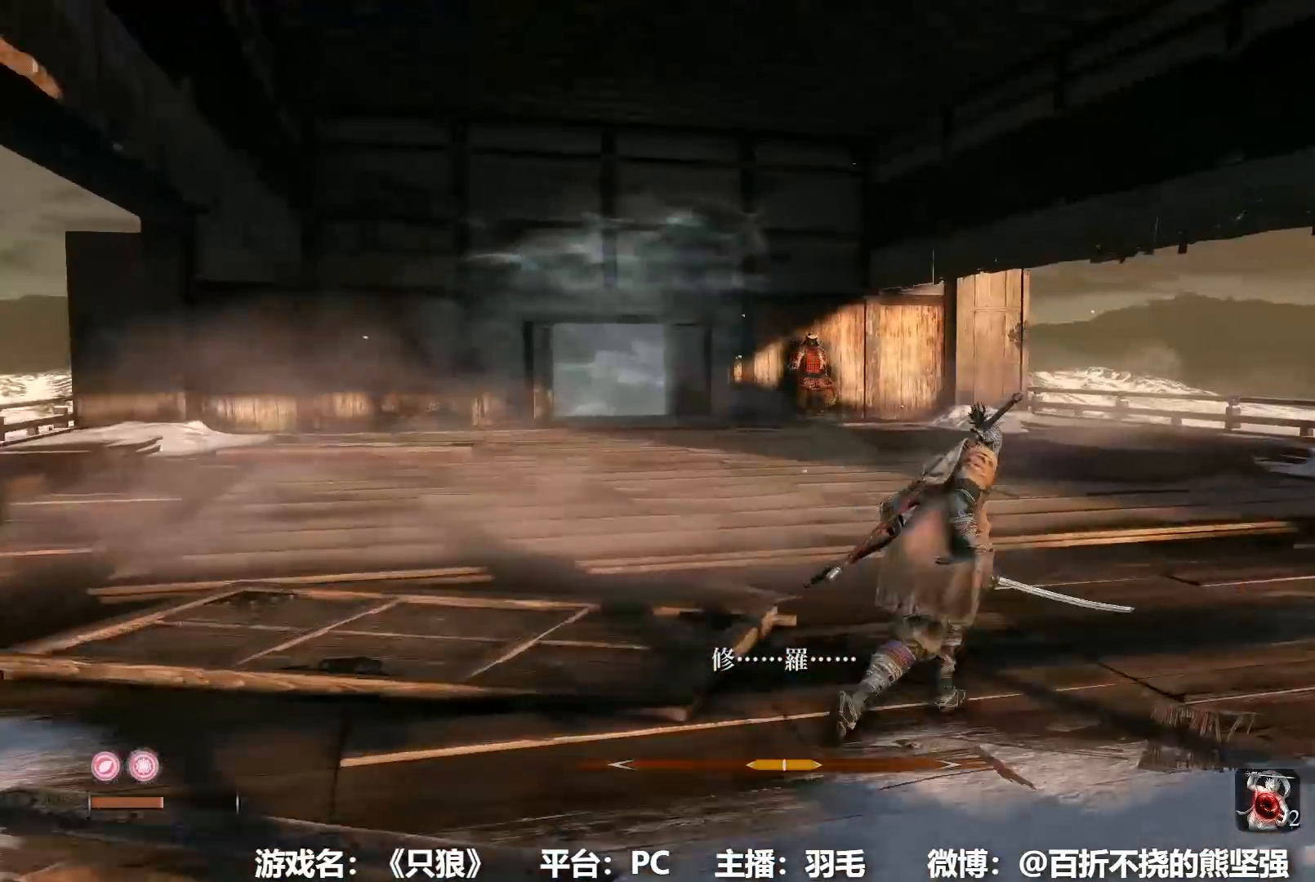
Gameplay with a controller (Xbox layout); each line is a JSON object with the inputs held at the frame after it. "button_events" lists button changes between this image and that frame as [ms after this image, input, new state], when the widget could be followed in between (sticks are given only as held states).
{"buttons": [], "left_stick": "up", "right_stick": "center", "button_events": []}
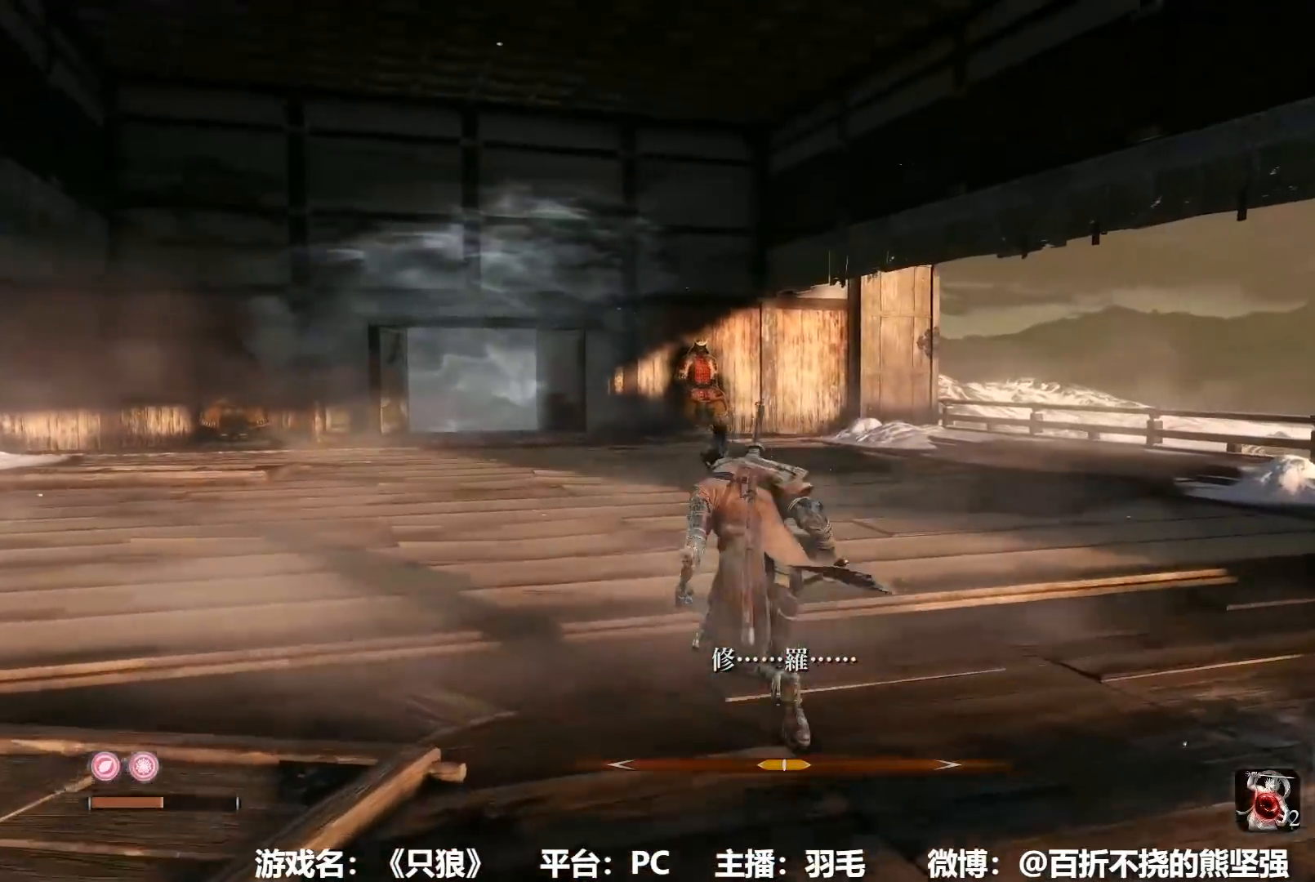
{"buttons": [], "left_stick": "center", "right_stick": "center", "button_events": []}
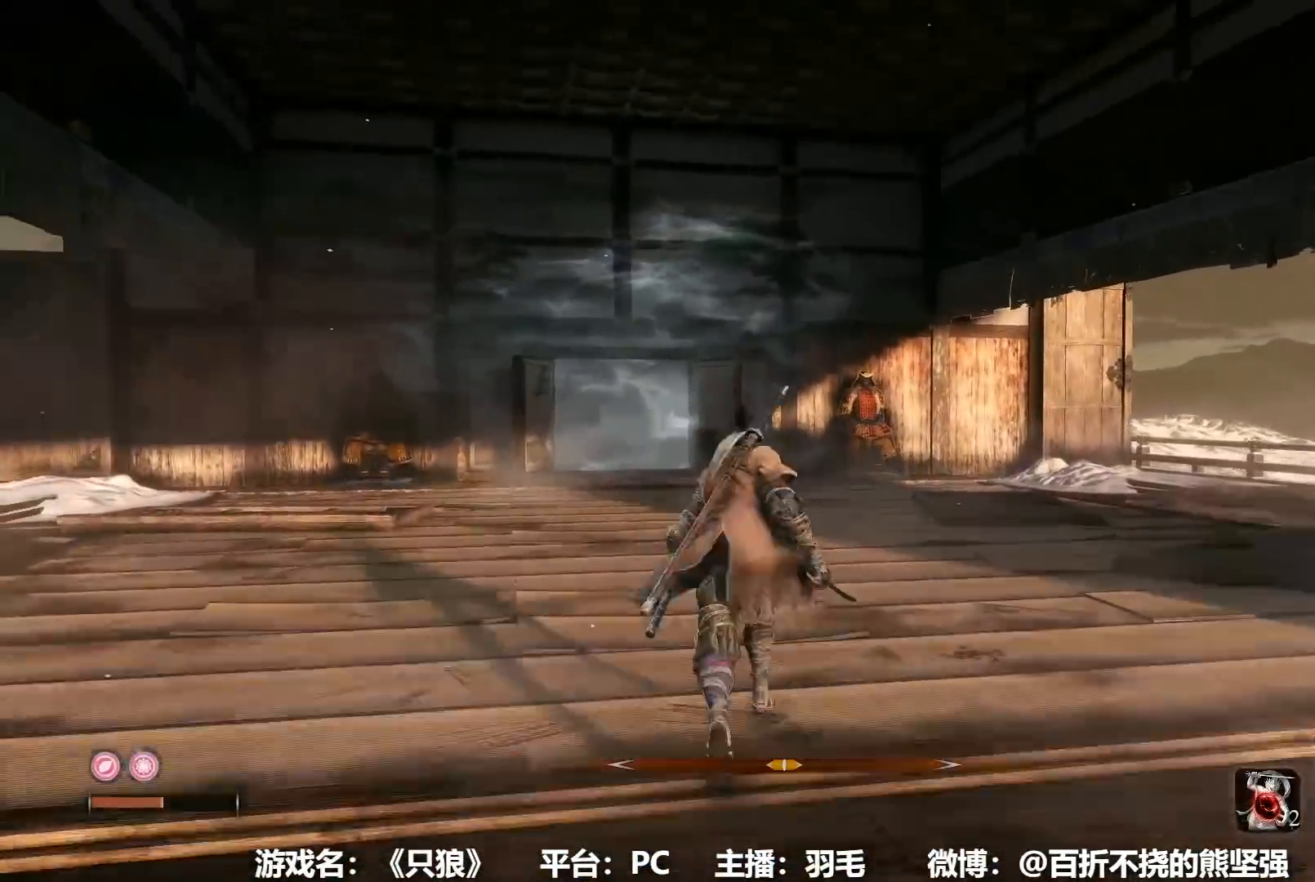
{"buttons": [], "left_stick": "center", "right_stick": "center", "button_events": []}
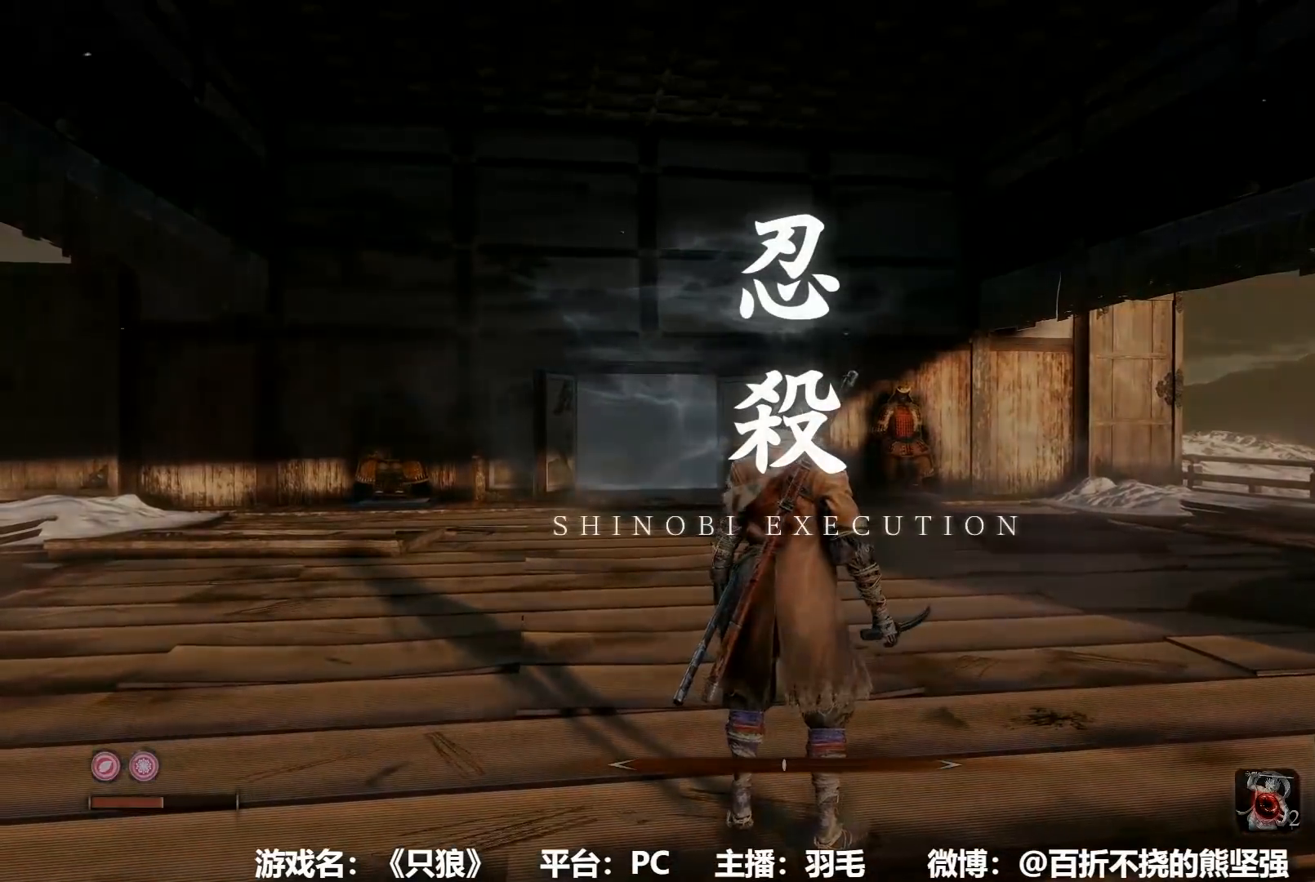
{"buttons": ["DPAD_RIGHT"], "left_stick": "center", "right_stick": "center", "button_events": [[451, "DPAD_RIGHT", "down"]]}
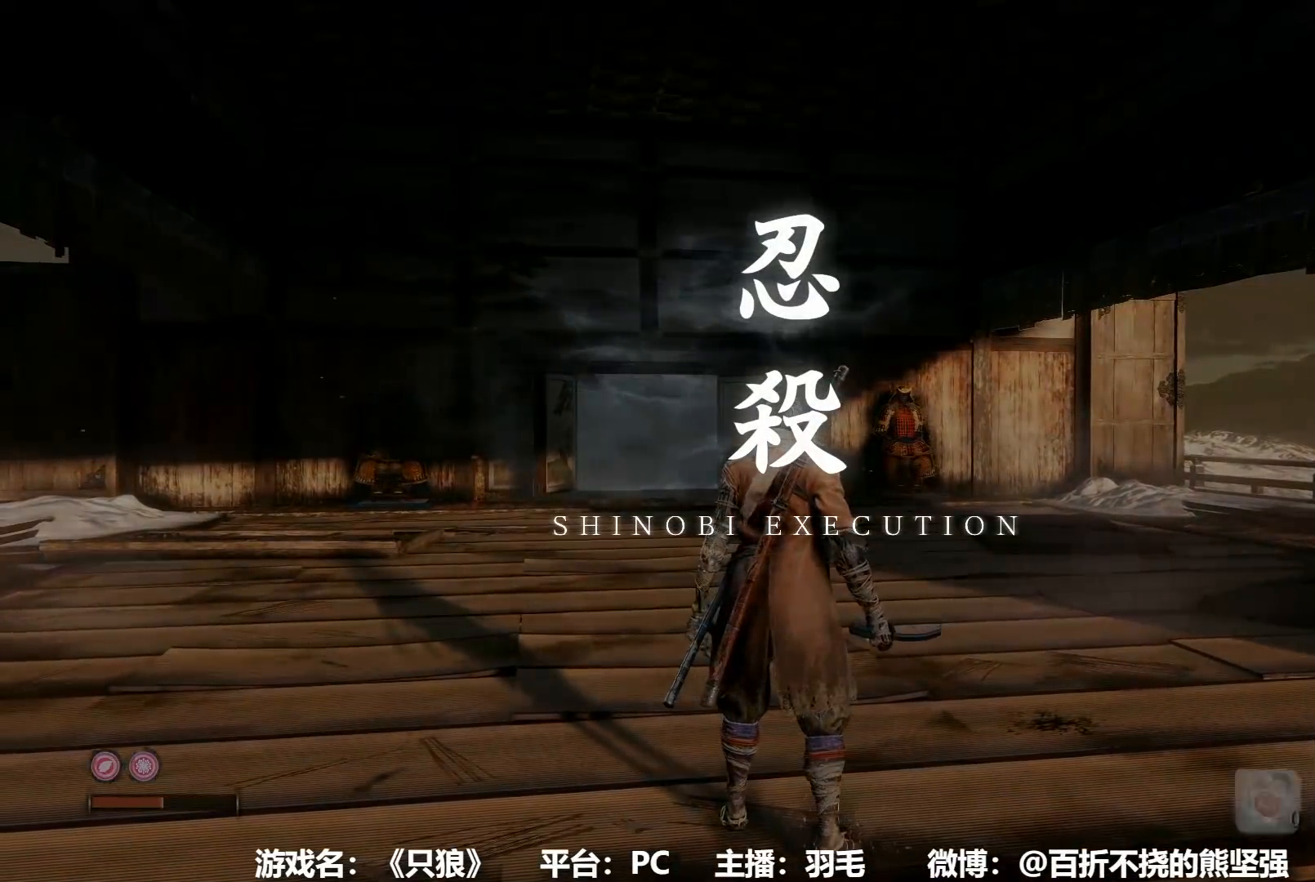
{"buttons": [], "left_stick": "center", "right_stick": "center", "button_events": [[50, "DPAD_RIGHT", "up"], [284, "DPAD_LEFT", "down"], [334, "DPAD_LEFT", "up"]]}
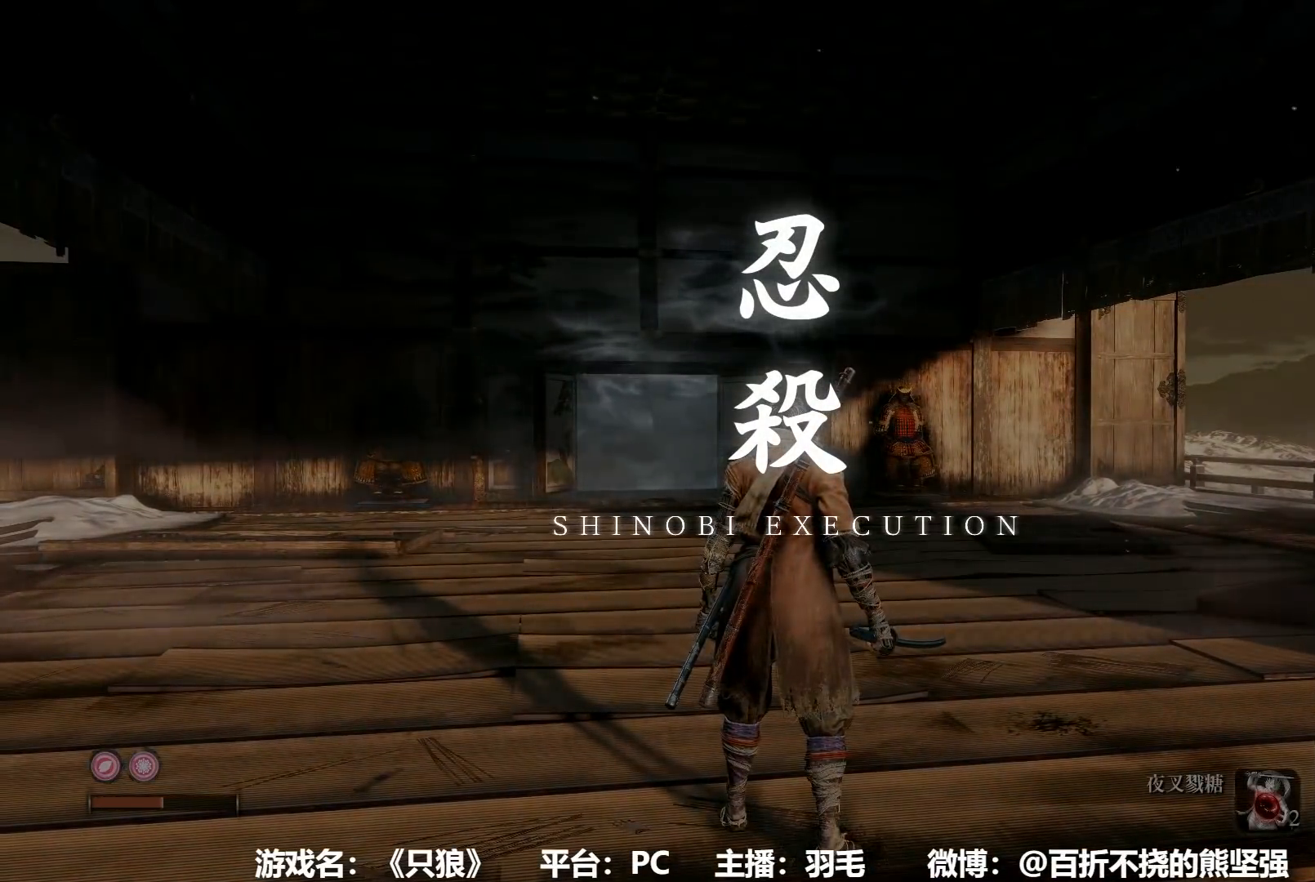
{"buttons": [], "left_stick": "center", "right_stick": "center", "button_events": []}
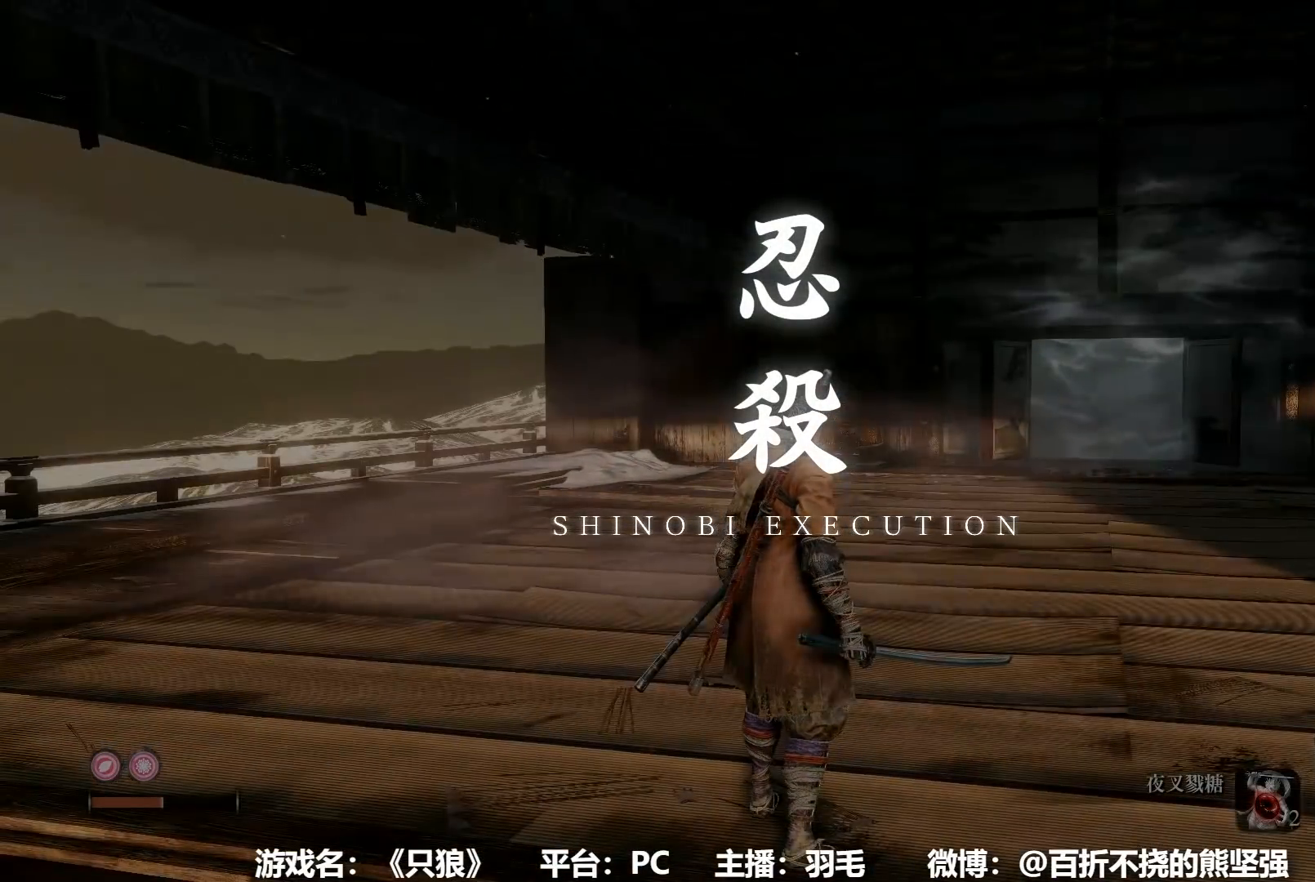
{"buttons": [], "left_stick": "center", "right_stick": "center", "button_events": []}
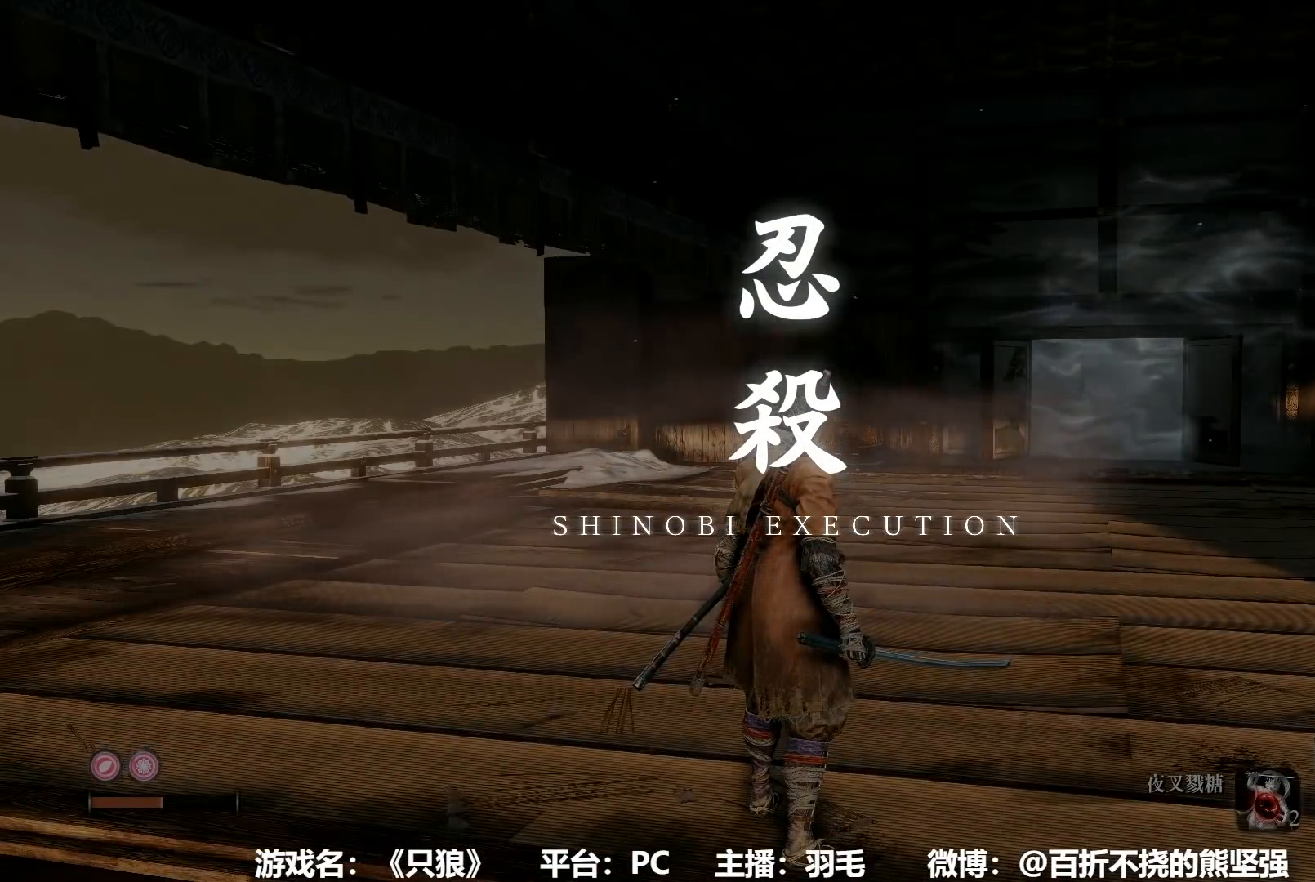
{"buttons": [], "left_stick": "center", "right_stick": "center", "button_events": []}
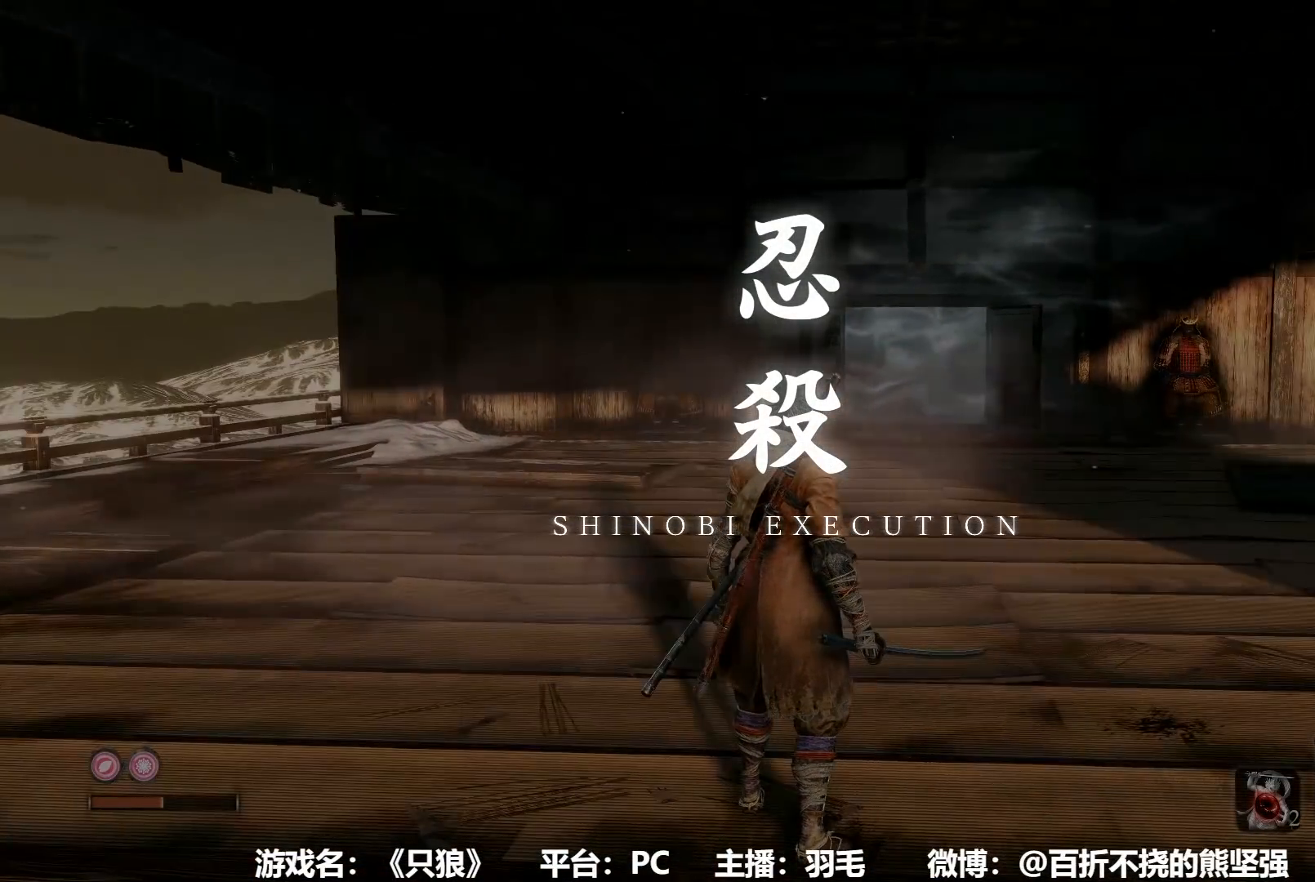
{"buttons": [], "left_stick": "center", "right_stick": "center", "button_events": []}
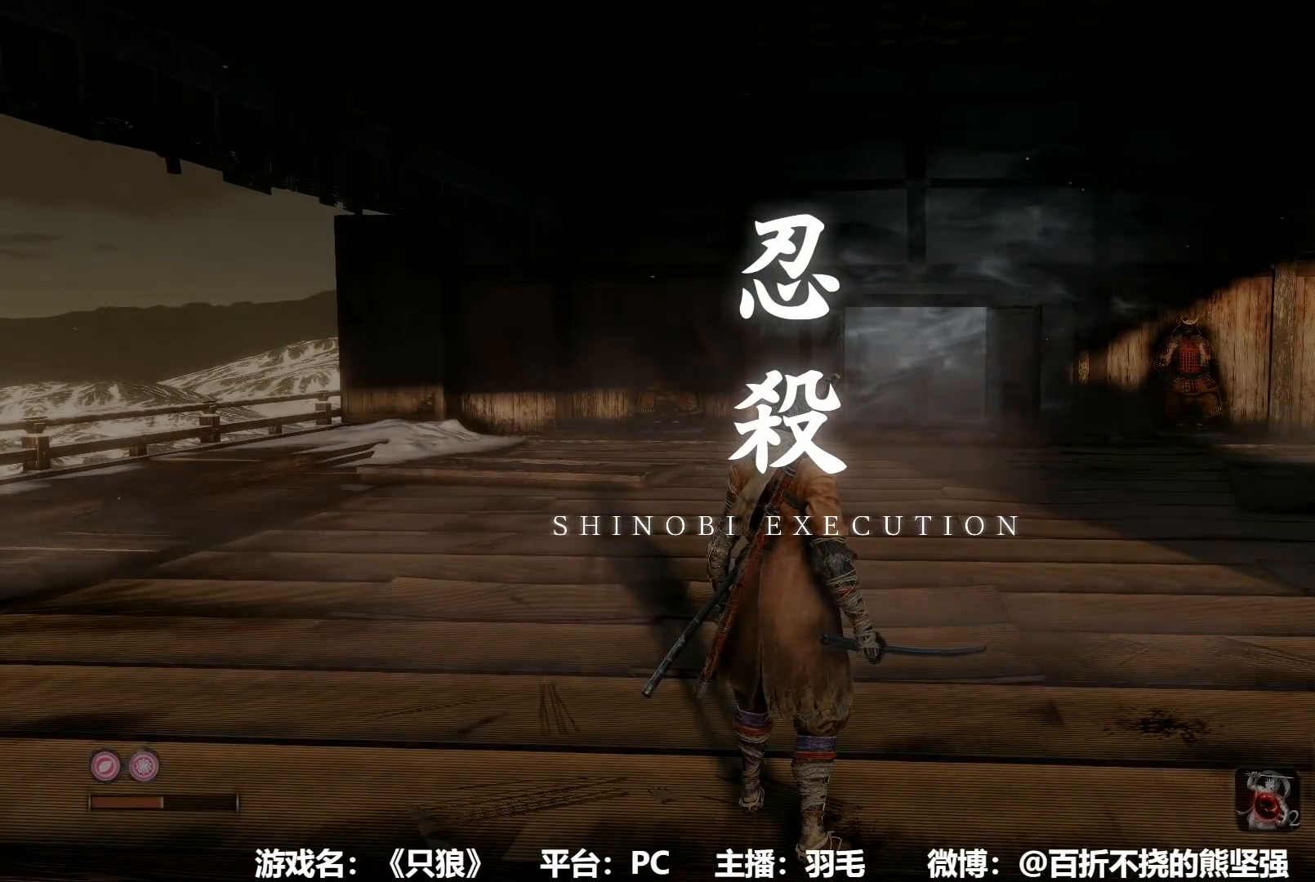
{"buttons": [], "left_stick": "center", "right_stick": "center", "button_events": [[267, "DPAD_UP", "down"], [351, "DPAD_UP", "up"]]}
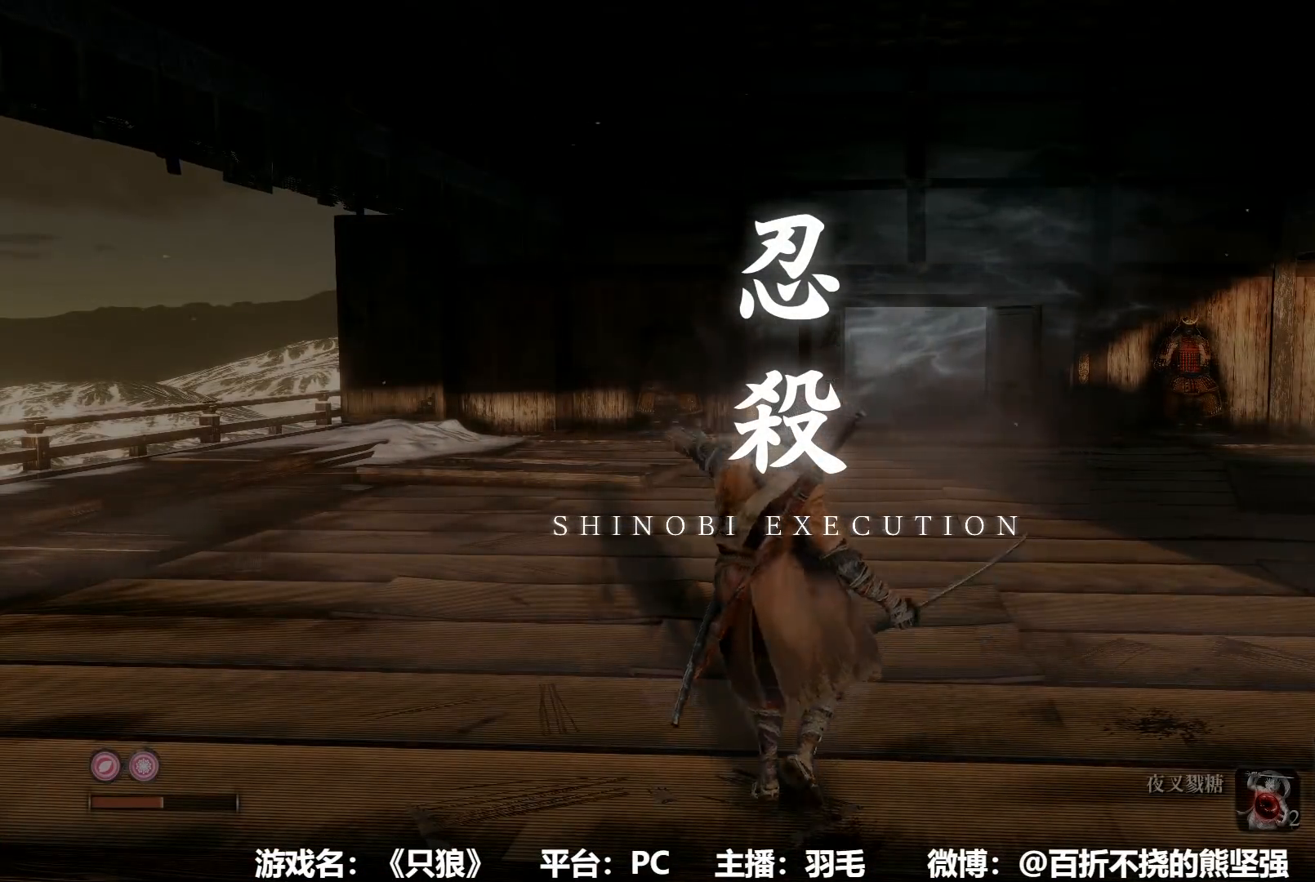
{"buttons": [], "left_stick": "center", "right_stick": "center", "button_events": [[50, "DPAD_LEFT", "down"], [117, "DPAD_LEFT", "up"]]}
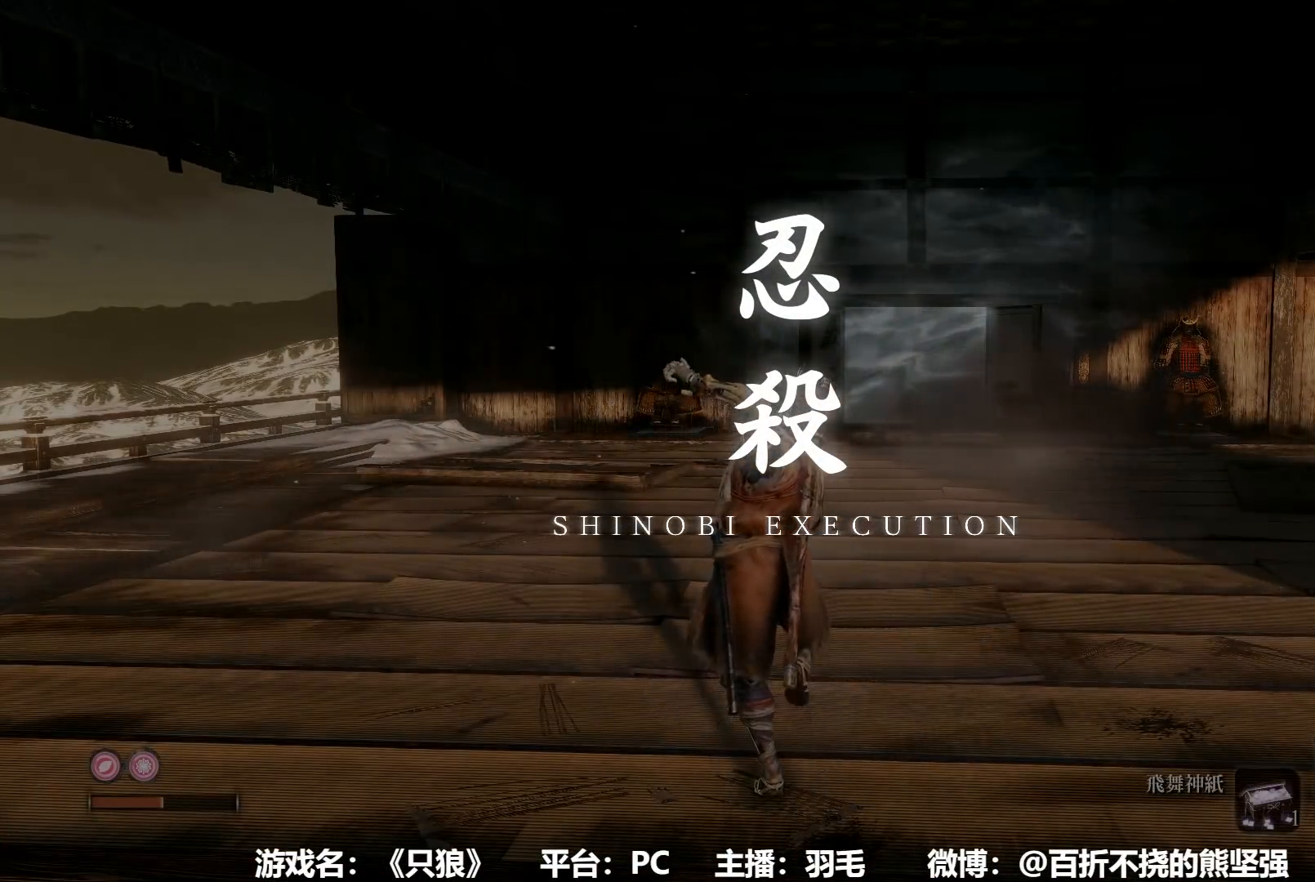
{"buttons": ["DPAD_UP"], "left_stick": "center", "right_stick": "center", "button_events": [[66, "DPAD_UP", "down"], [116, "DPAD_UP", "up"], [484, "DPAD_UP", "down"]]}
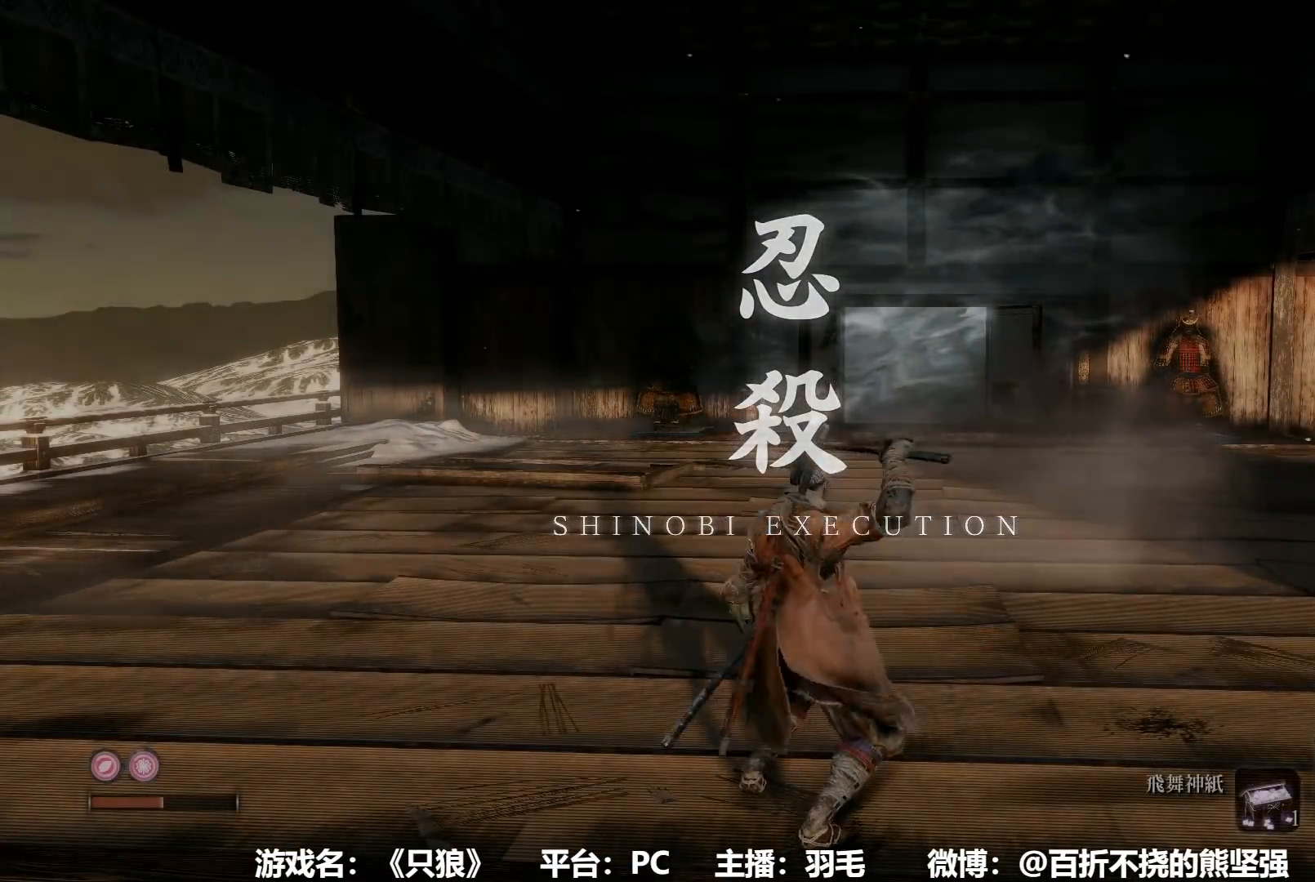
{"buttons": ["DPAD_UP"], "left_stick": "center", "right_stick": "center", "button_events": [[67, "DPAD_UP", "up"], [150, "DPAD_UP", "down"], [234, "DPAD_UP", "up"], [317, "DPAD_UP", "down"], [401, "DPAD_UP", "up"], [501, "DPAD_UP", "down"]]}
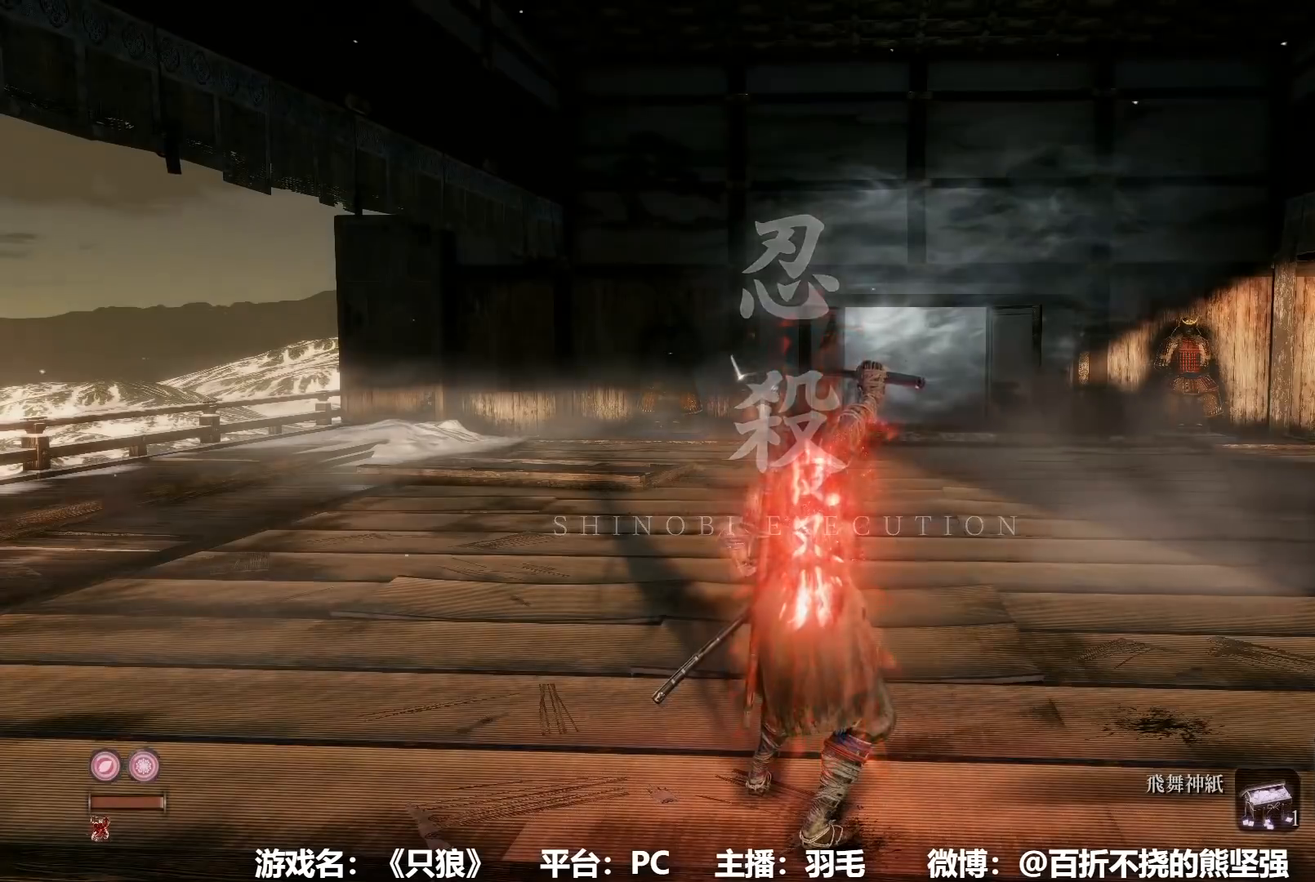
{"buttons": ["DPAD_UP"], "left_stick": "center", "right_stick": "center", "button_events": [[50, "DPAD_UP", "up"], [150, "DPAD_UP", "down"], [217, "DPAD_UP", "up"], [300, "DPAD_UP", "down"], [367, "DPAD_UP", "up"], [450, "DPAD_UP", "down"]]}
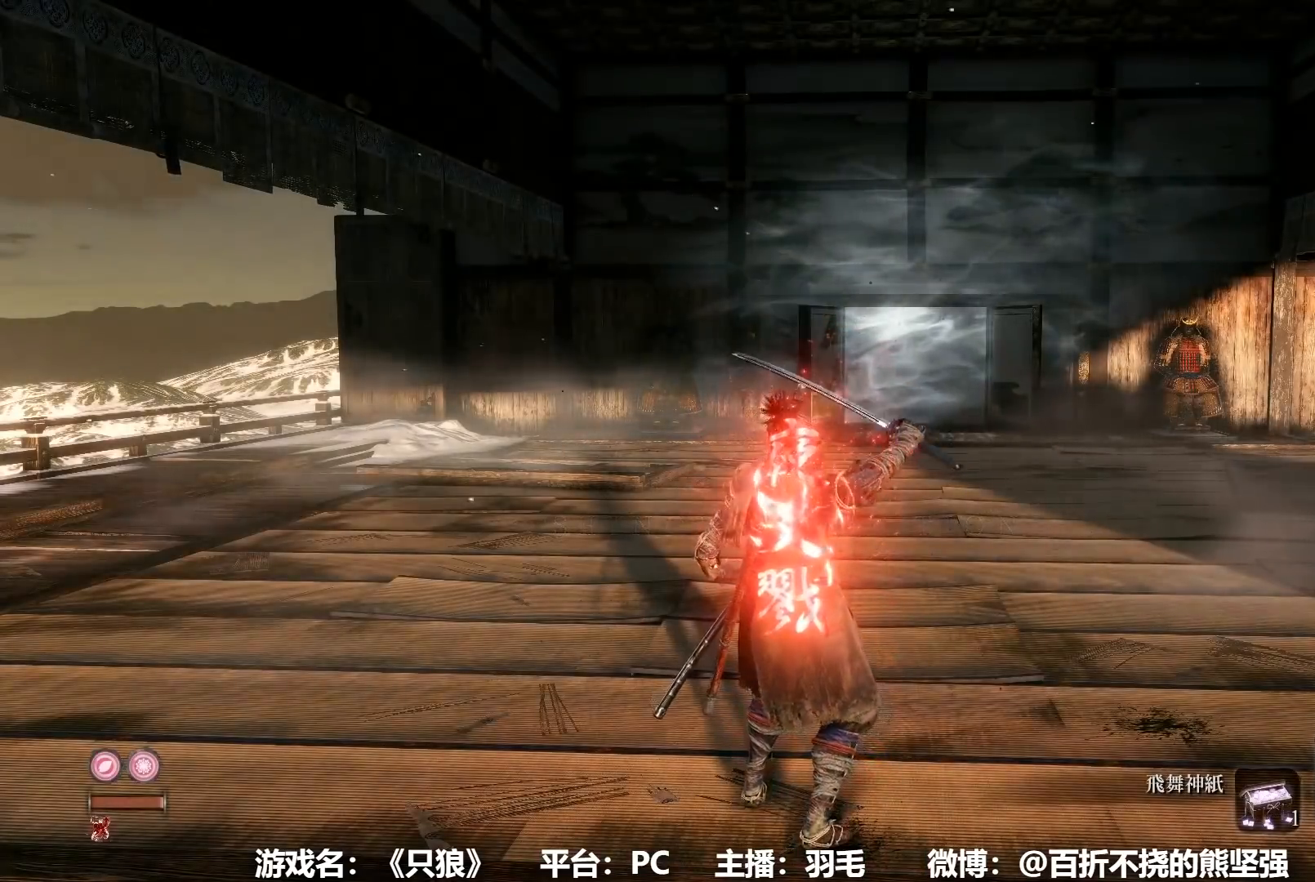
{"buttons": ["DPAD_RIGHT"], "left_stick": "center", "right_stick": "center", "button_events": [[50, "DPAD_UP", "up"], [117, "DPAD_UP", "down"], [200, "DPAD_UP", "up"], [451, "DPAD_RIGHT", "down"]]}
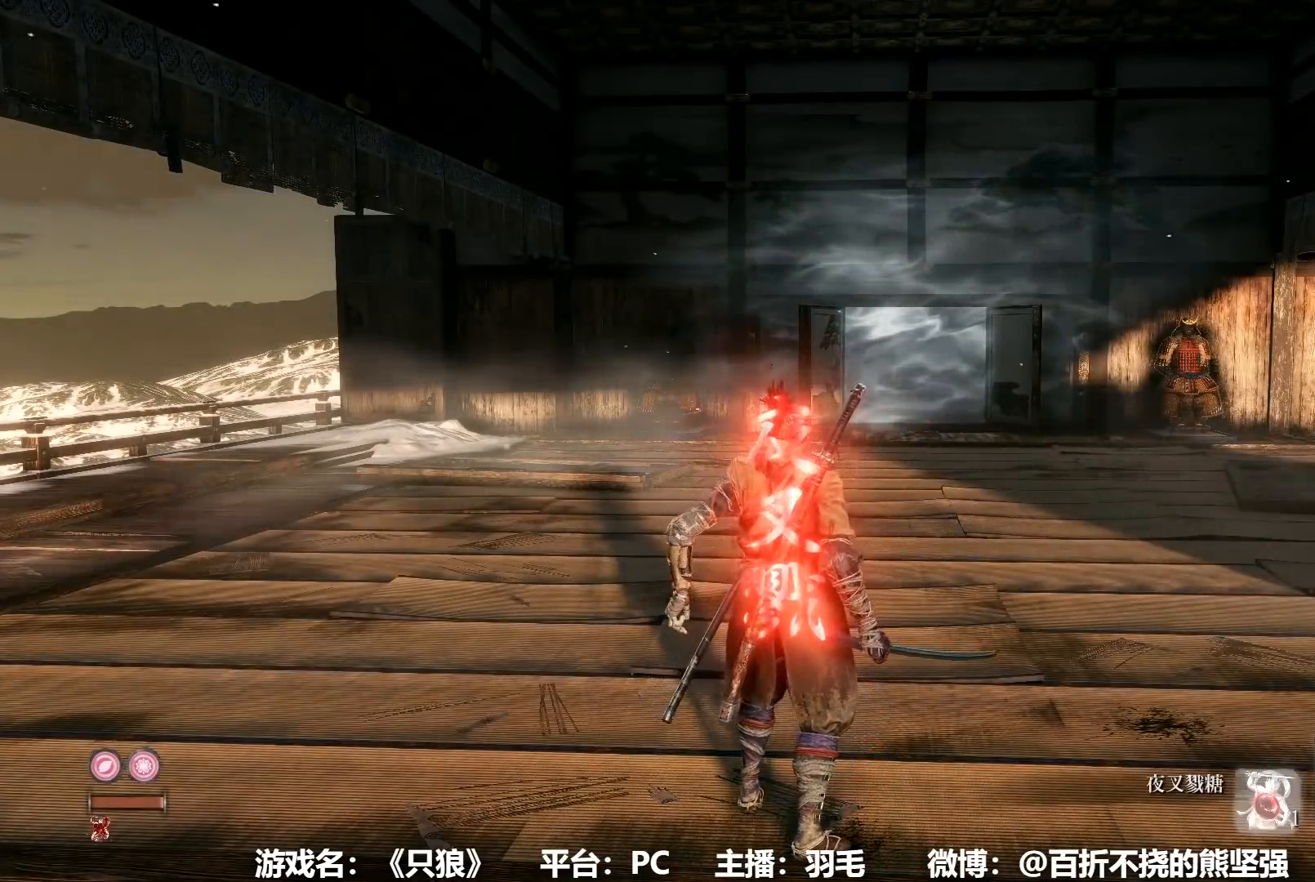
{"buttons": [], "left_stick": "center", "right_stick": "center", "button_events": [[16, "DPAD_RIGHT", "up"]]}
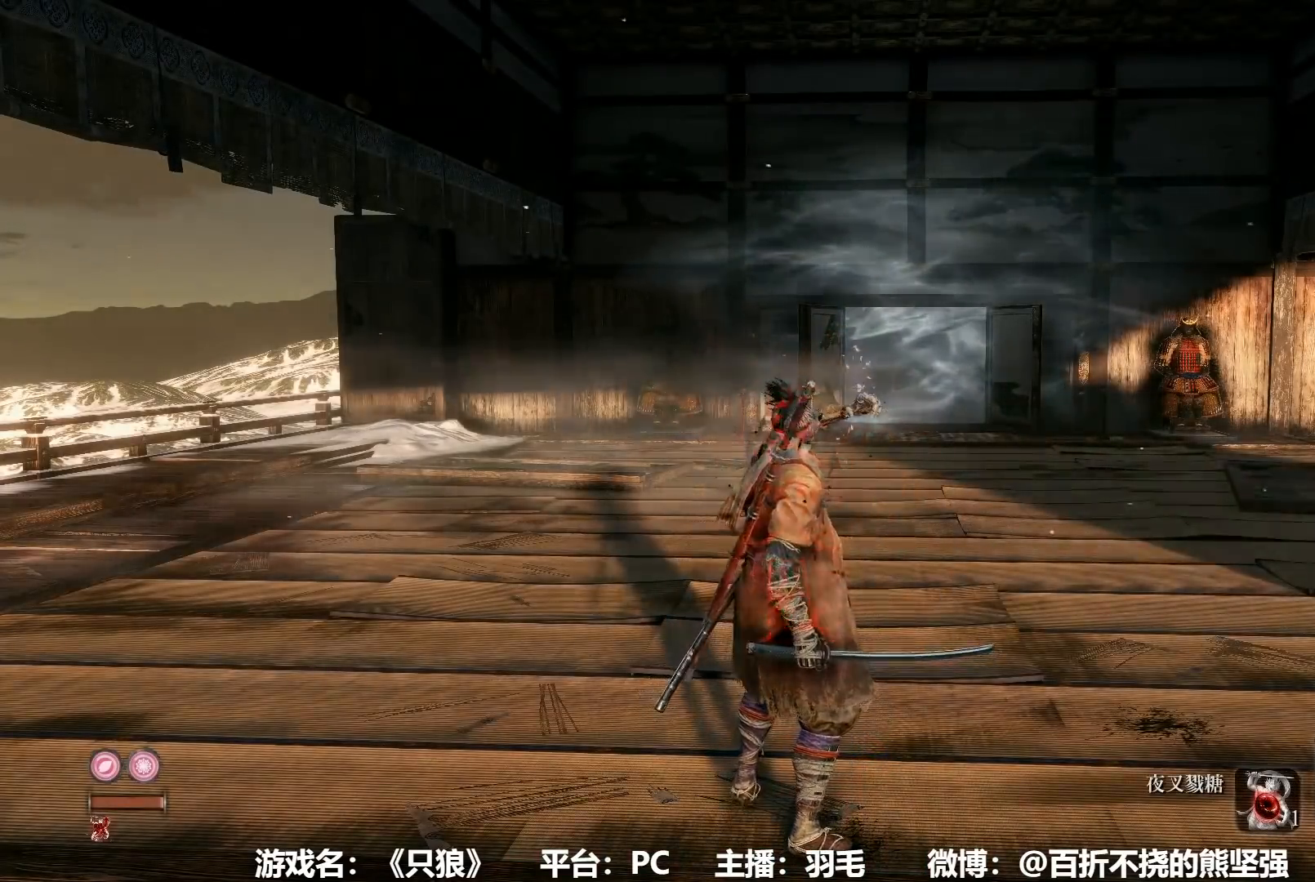
{"buttons": [], "left_stick": "center", "right_stick": "center", "button_events": []}
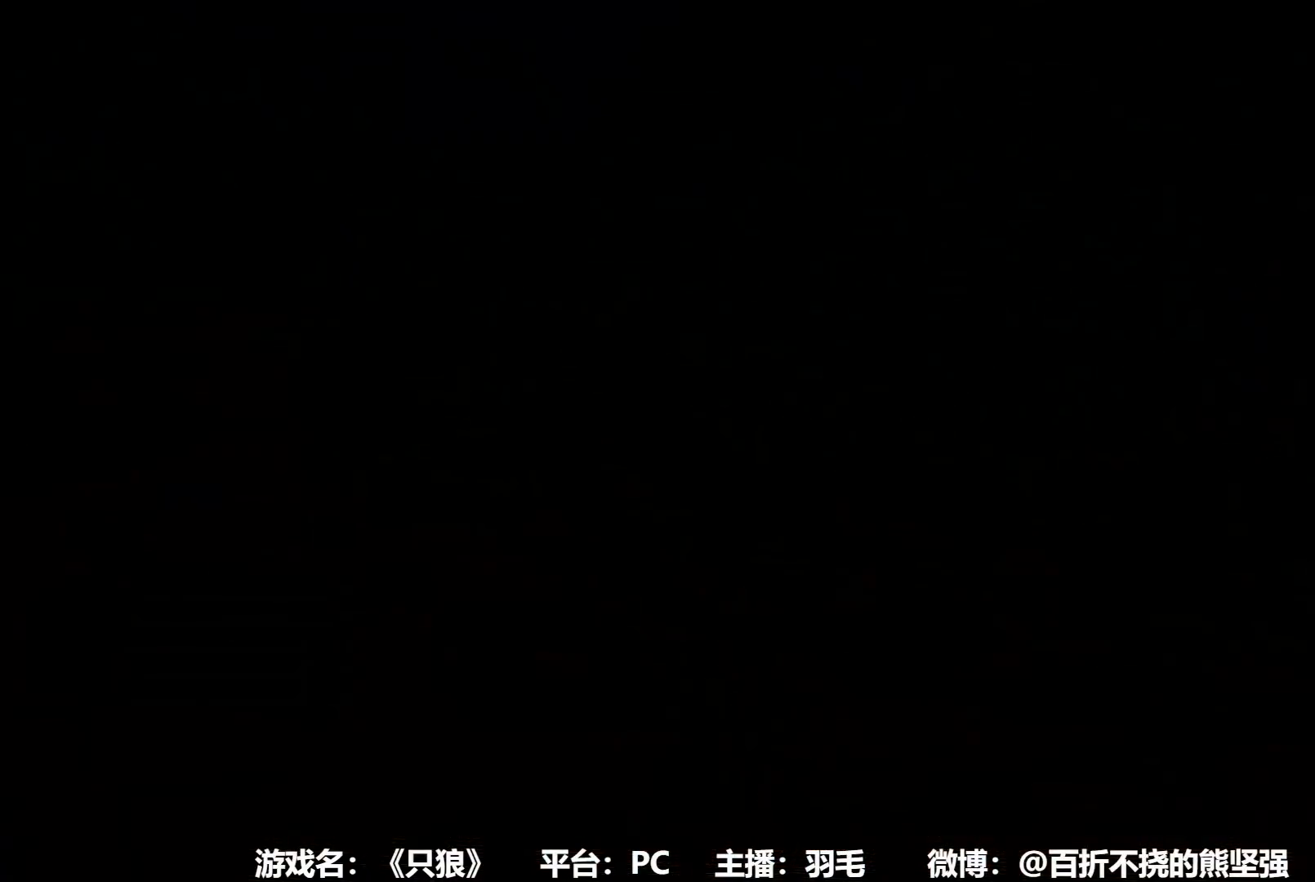
{"buttons": [], "left_stick": "center", "right_stick": "center", "button_events": []}
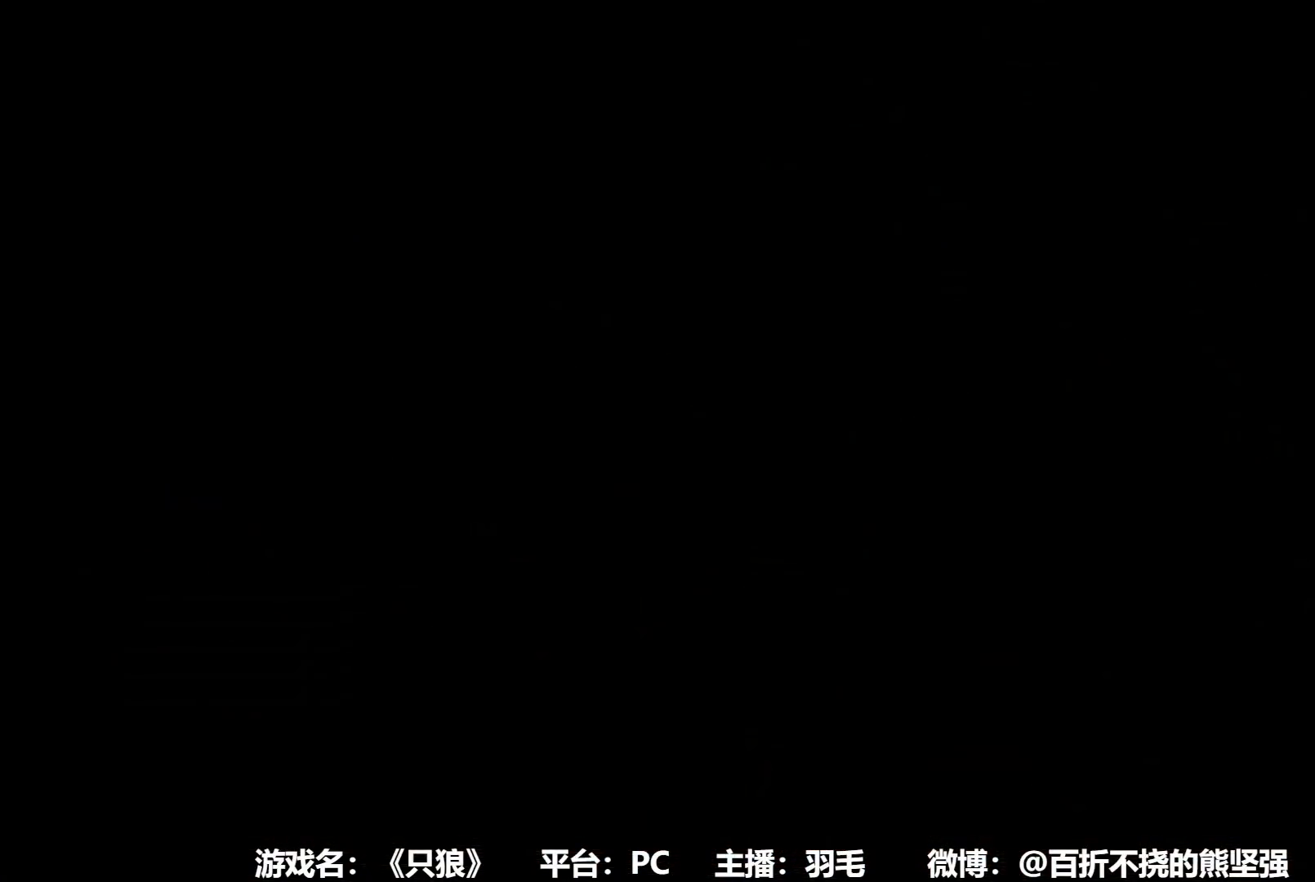
{"buttons": ["START"], "left_stick": "center", "right_stick": "center", "button_events": [[451, "START", "down"]]}
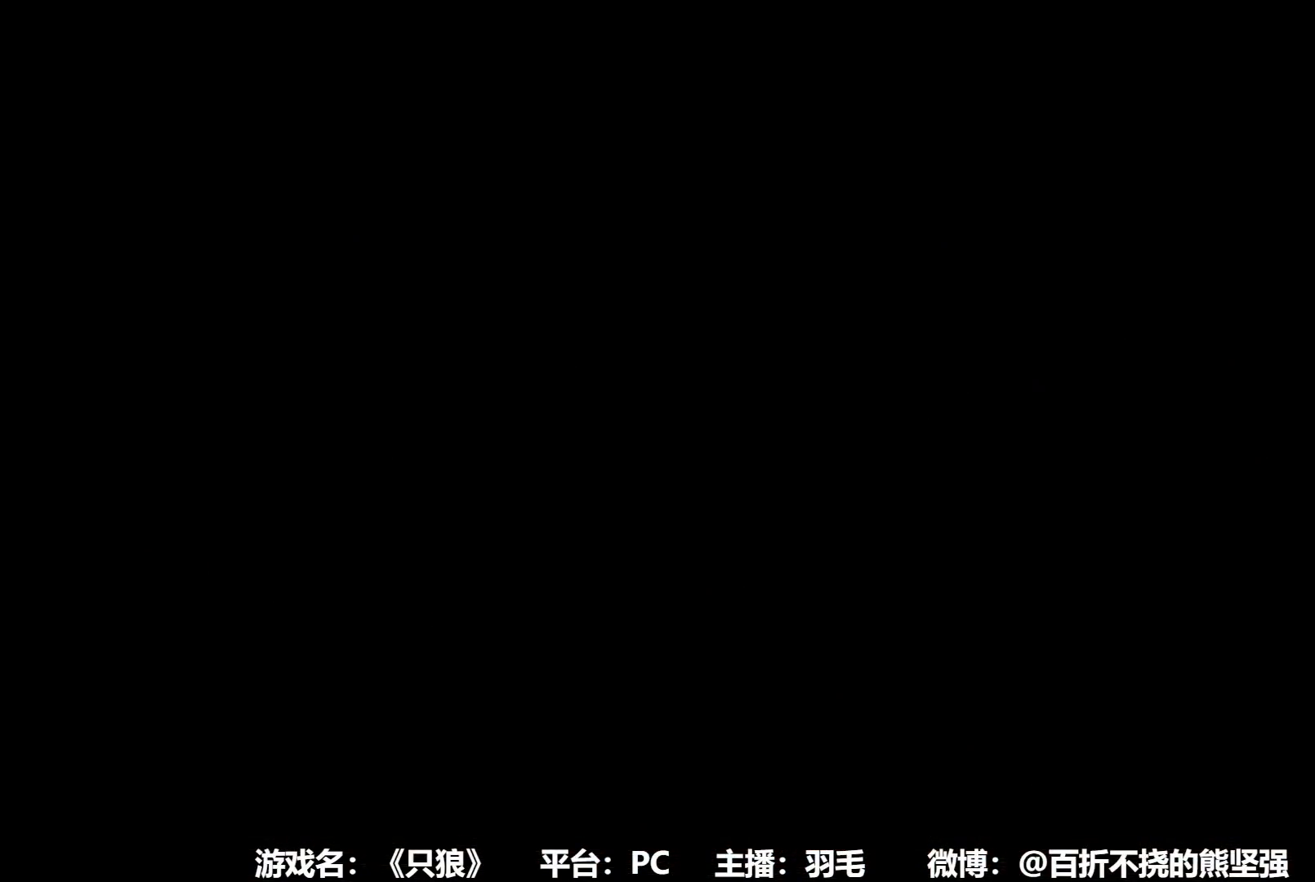
{"buttons": ["START"], "left_stick": "center", "right_stick": "center", "button_events": [[66, "START", "up"], [133, "START", "down"], [250, "START", "up"], [317, "START", "down"], [400, "START", "up"], [484, "START", "down"]]}
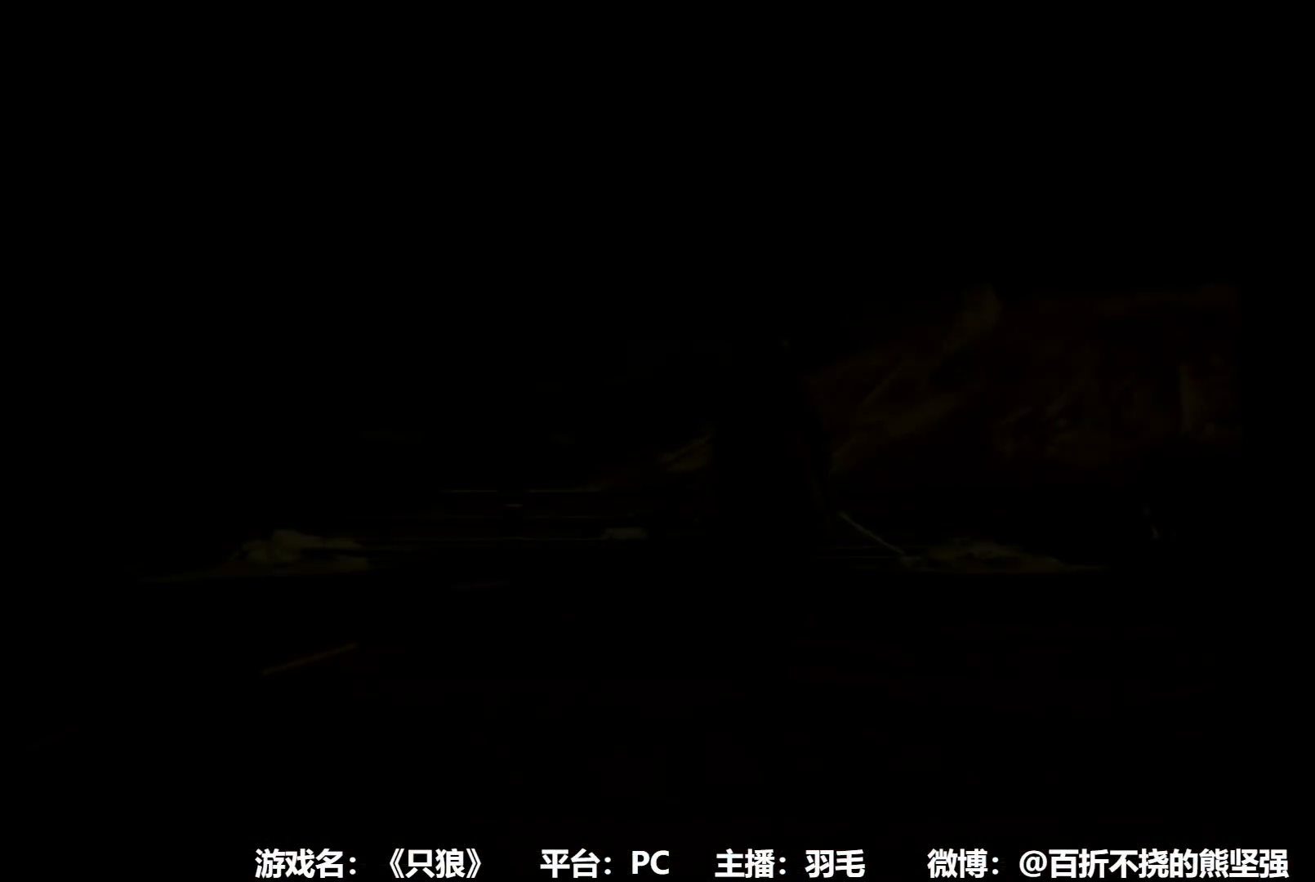
{"buttons": [], "left_stick": "center", "right_stick": "center", "button_events": [[50, "START", "up"]]}
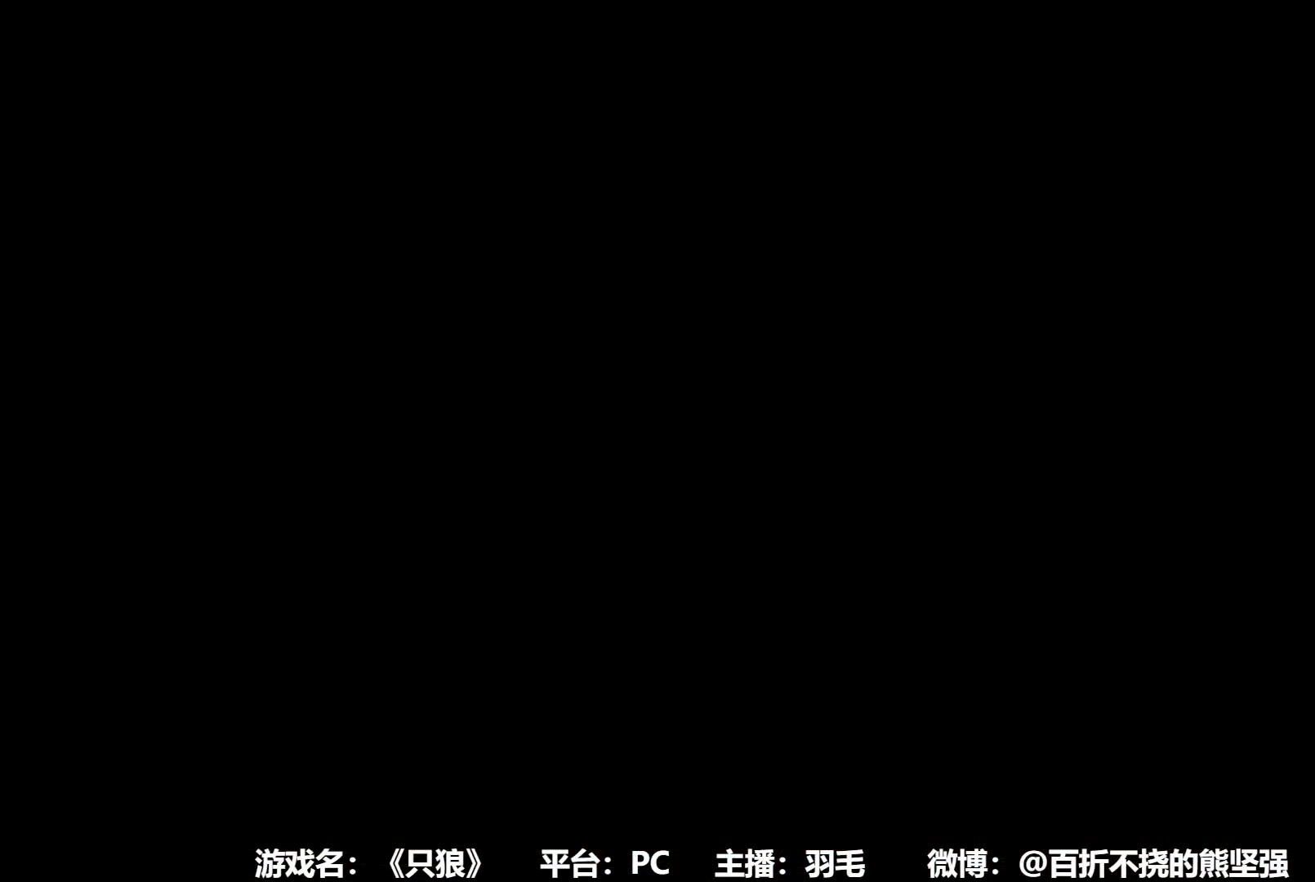
{"buttons": [], "left_stick": "center", "right_stick": "center", "button_events": []}
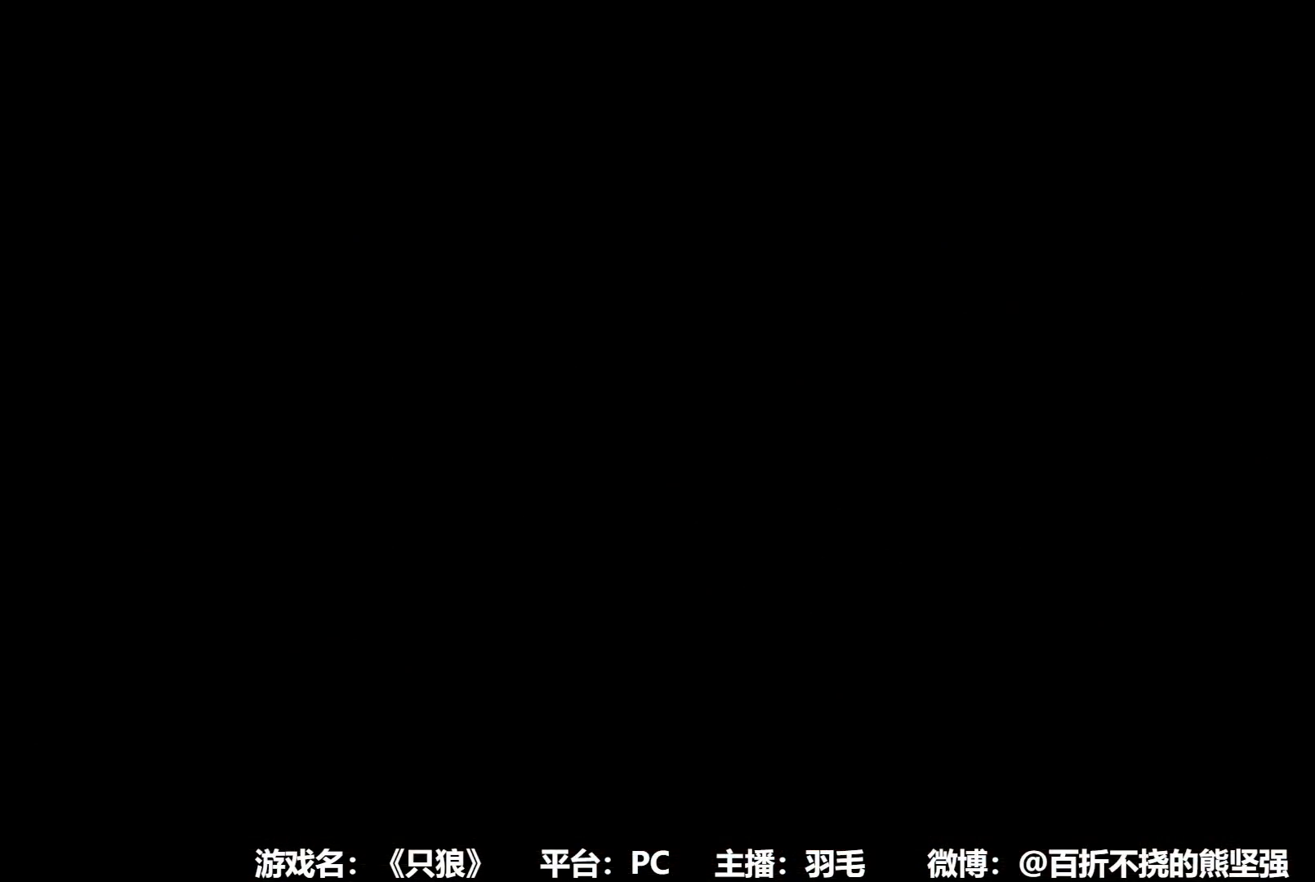
{"buttons": ["DPAD_LEFT"], "left_stick": "center", "right_stick": "center", "button_events": [[467, "DPAD_LEFT", "down"]]}
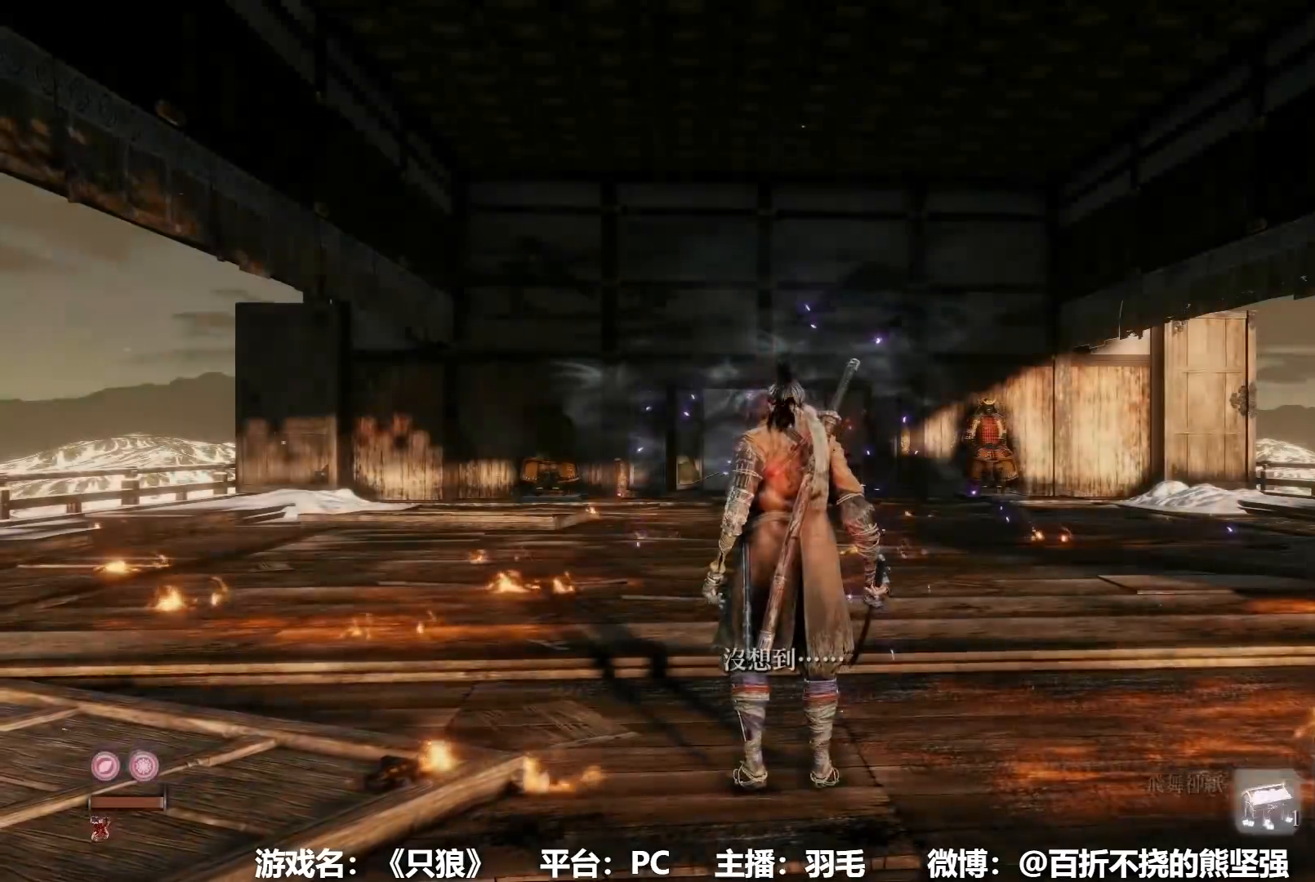
{"buttons": ["DPAD_UP"], "left_stick": "center", "right_stick": "center", "button_events": [[33, "DPAD_LEFT", "up"], [333, "DPAD_UP", "down"], [400, "DPAD_UP", "up"], [500, "DPAD_UP", "down"]]}
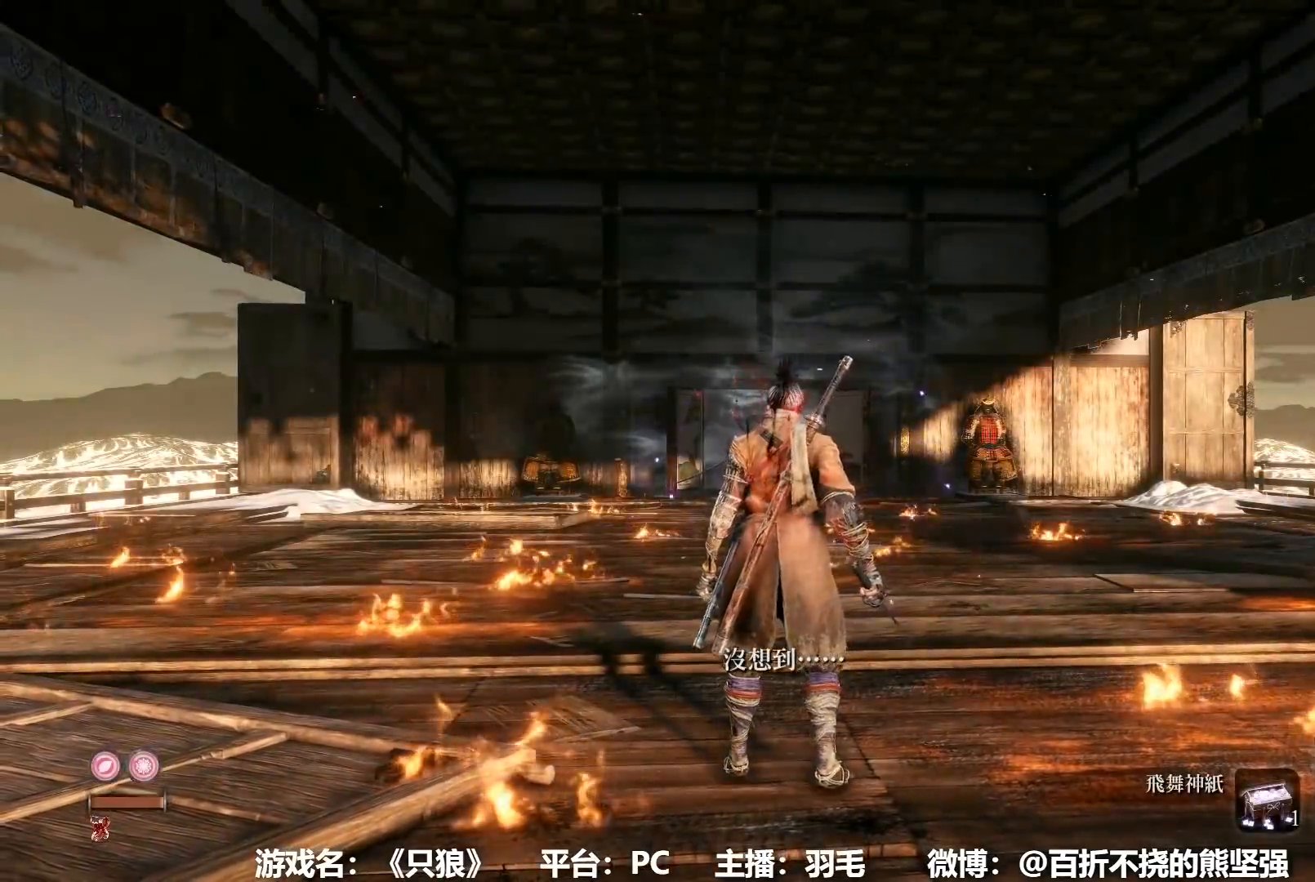
{"buttons": [], "left_stick": "center", "right_stick": "center", "button_events": [[67, "DPAD_UP", "up"]]}
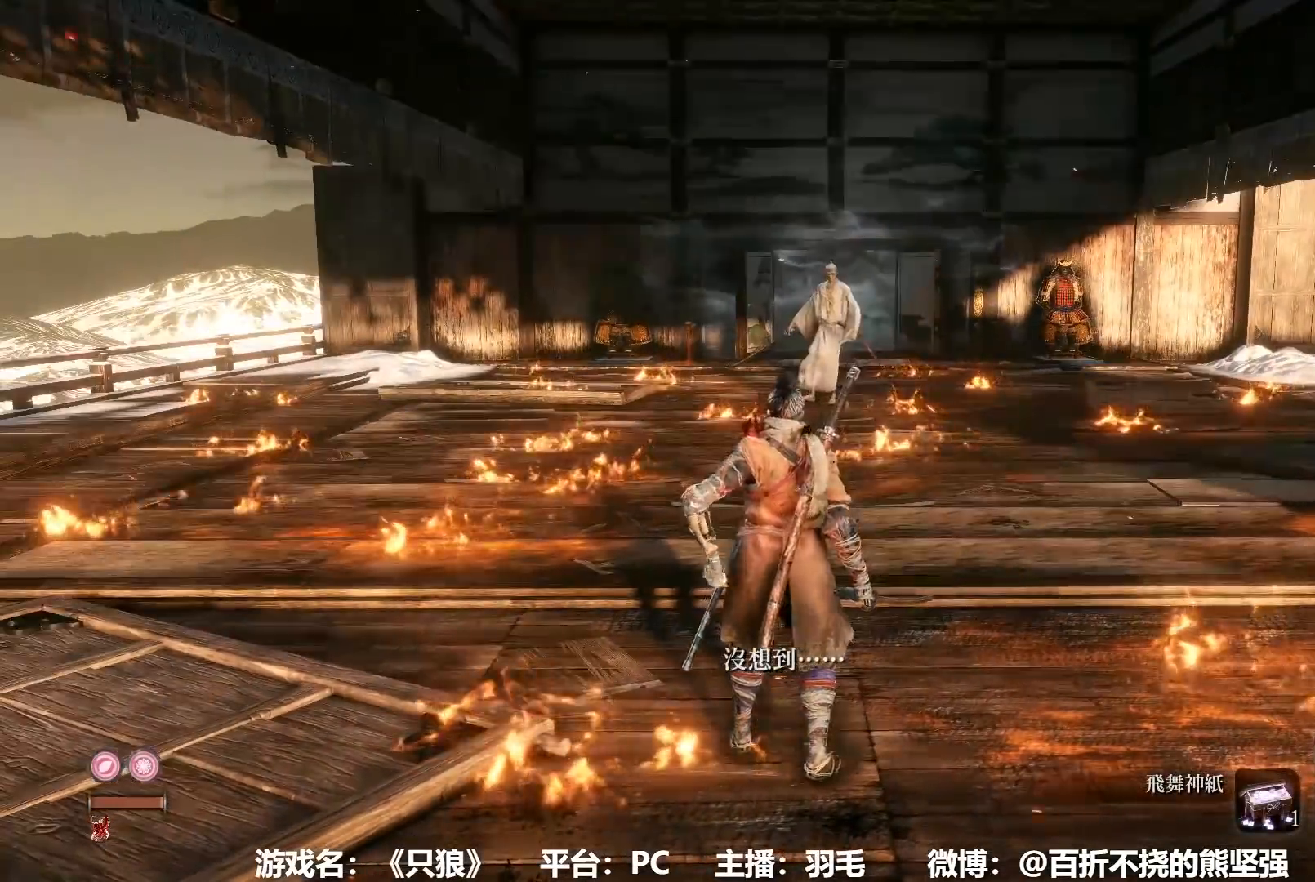
{"buttons": [], "left_stick": "center", "right_stick": "center", "button_events": [[66, "DPAD_RIGHT", "down"], [150, "DPAD_RIGHT", "up"], [367, "R3", "down"], [467, "R3", "up"]]}
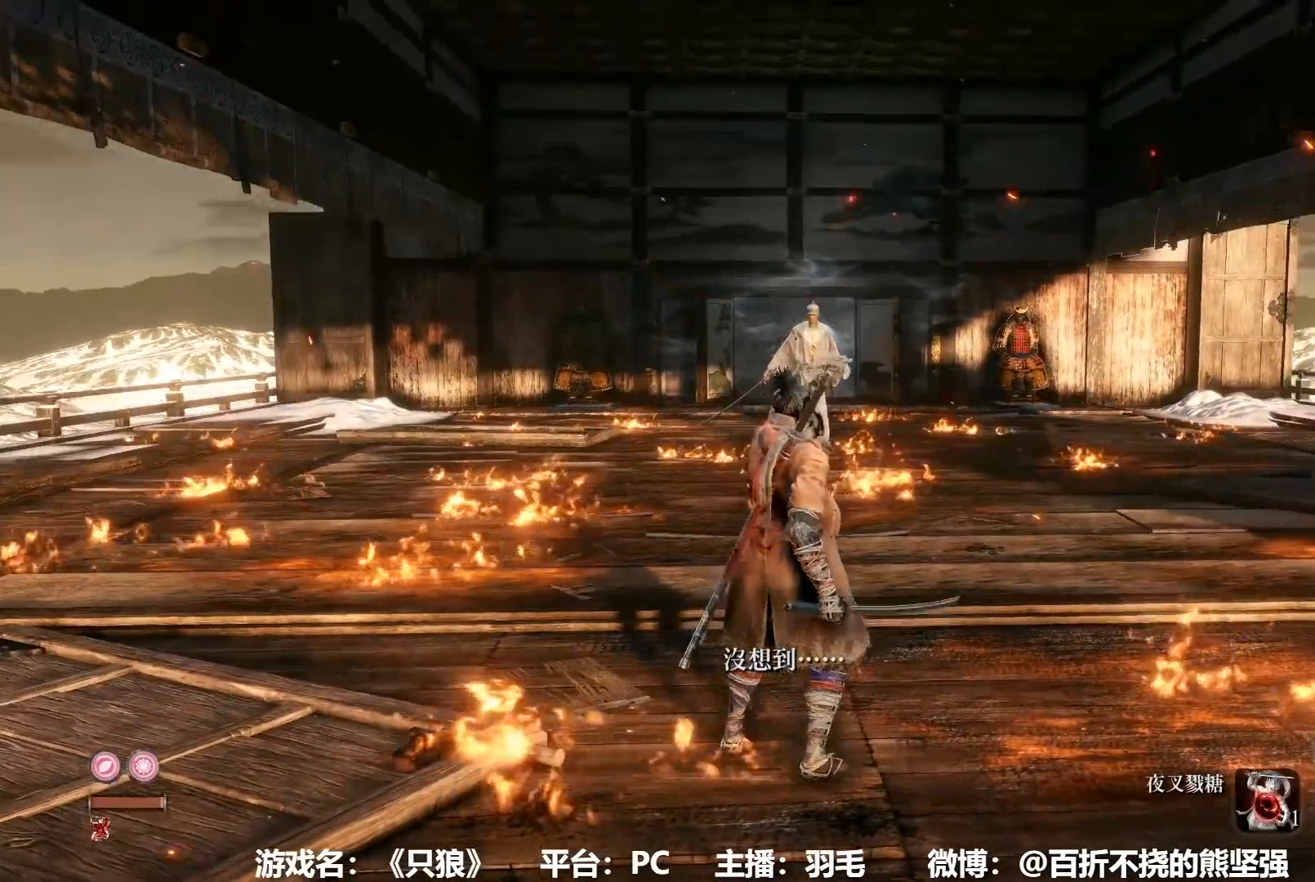
{"buttons": [], "left_stick": "center", "right_stick": "center", "button_events": []}